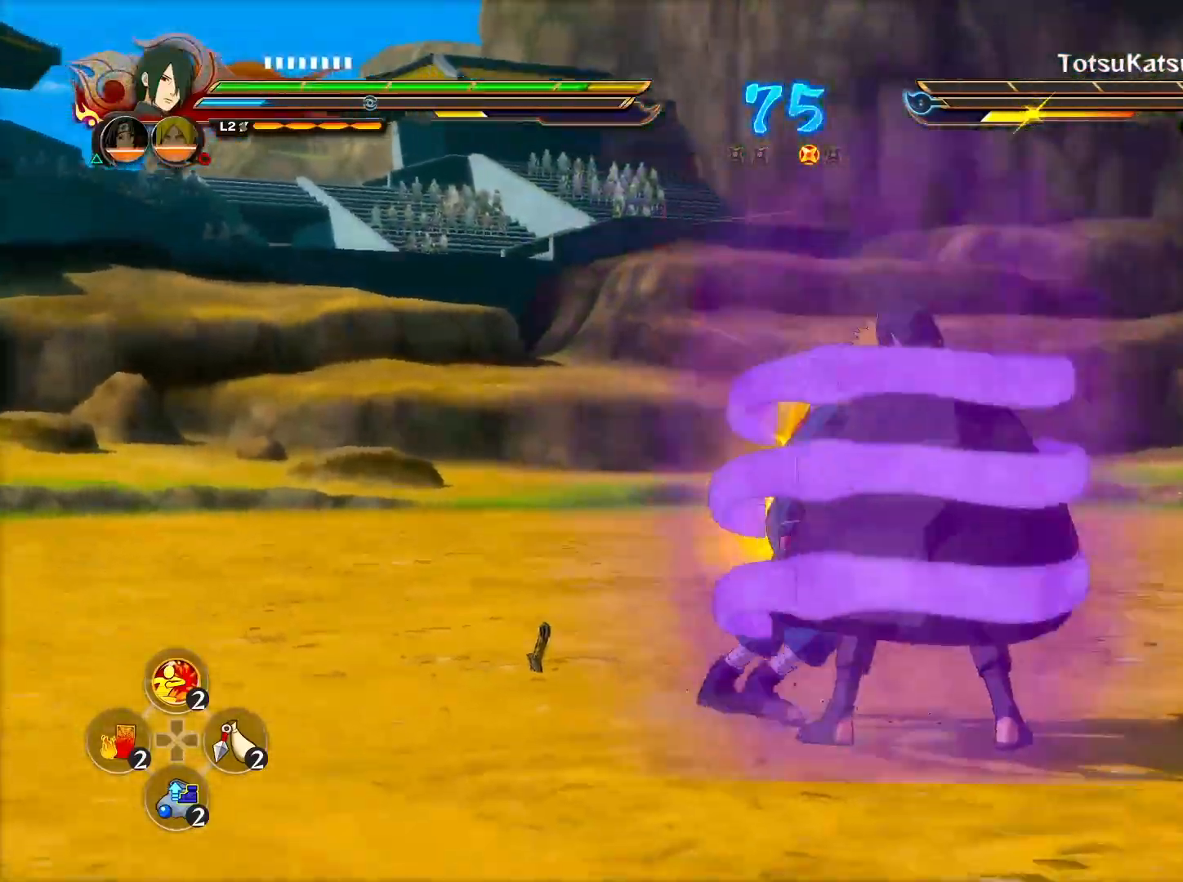
Gameplay with a controller (PlayStation layout); each line is a JSON object with the inputs held at the frame after it. "events" lists button and stick changes between this image and that frame as [ms after this image, input, new state], when the widget could be followed in between.
{"buttons": ["R2"], "left_stick": "center", "right_stick": "center", "events": [[167, "CROSS", "up"]]}
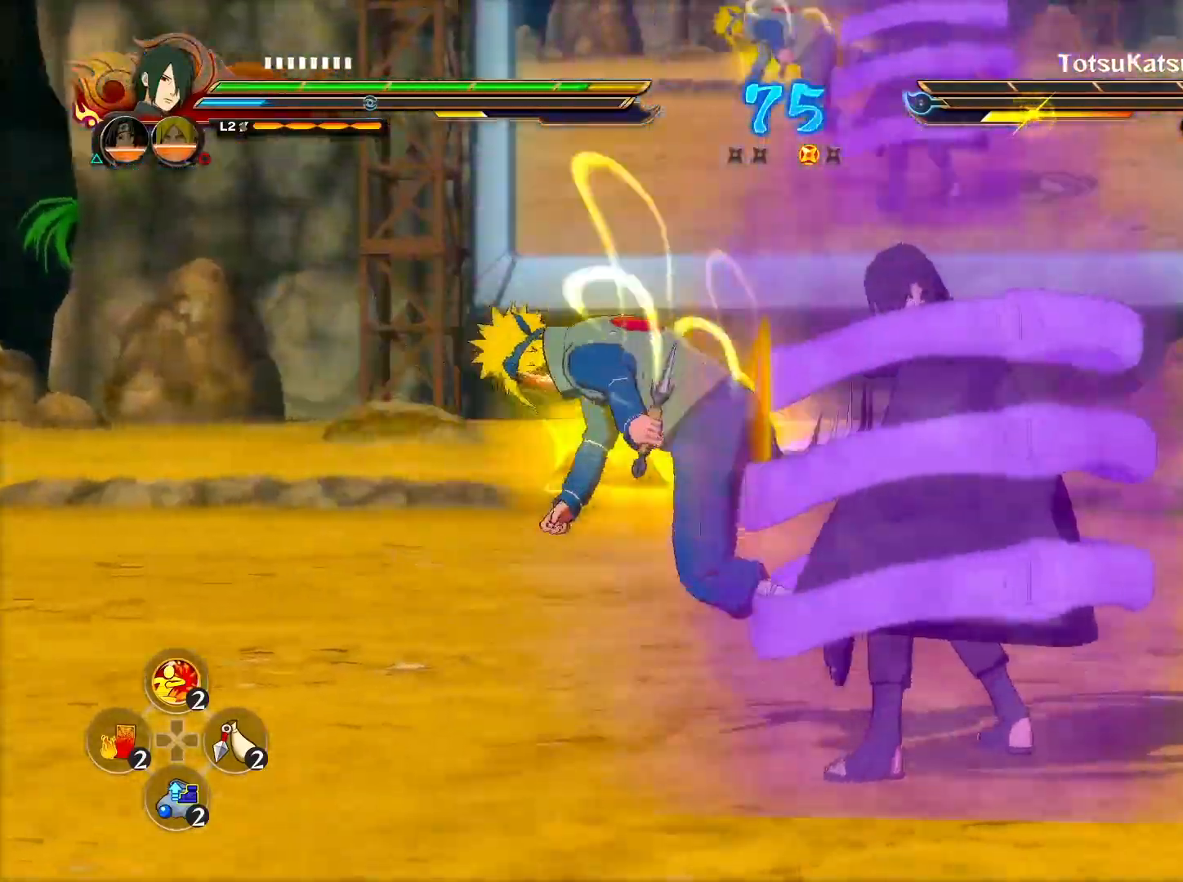
{"buttons": [], "left_stick": "center", "right_stick": "center", "events": [[150, "R2", "up"], [183, "CIRCLE", "down"], [400, "CIRCLE", "up"]]}
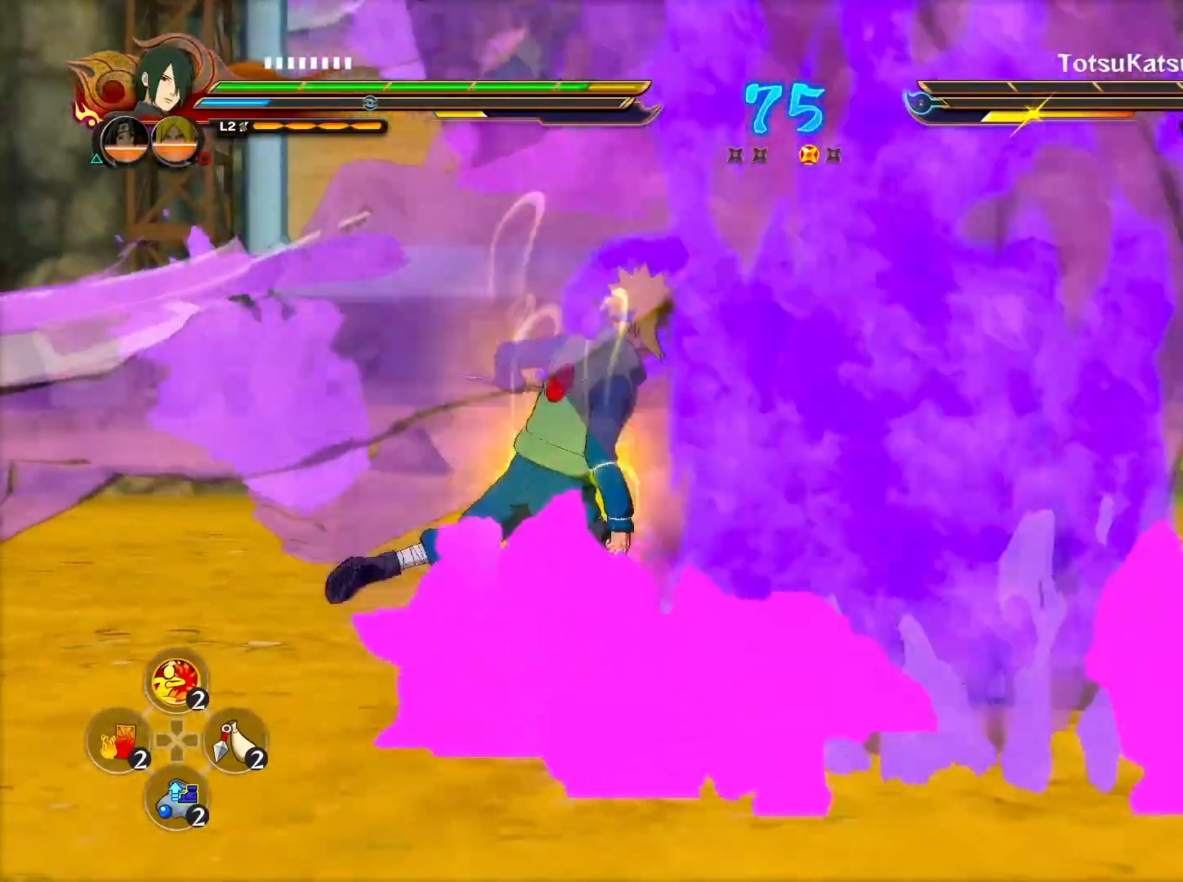
{"buttons": [], "left_stick": "center", "right_stick": "center", "events": []}
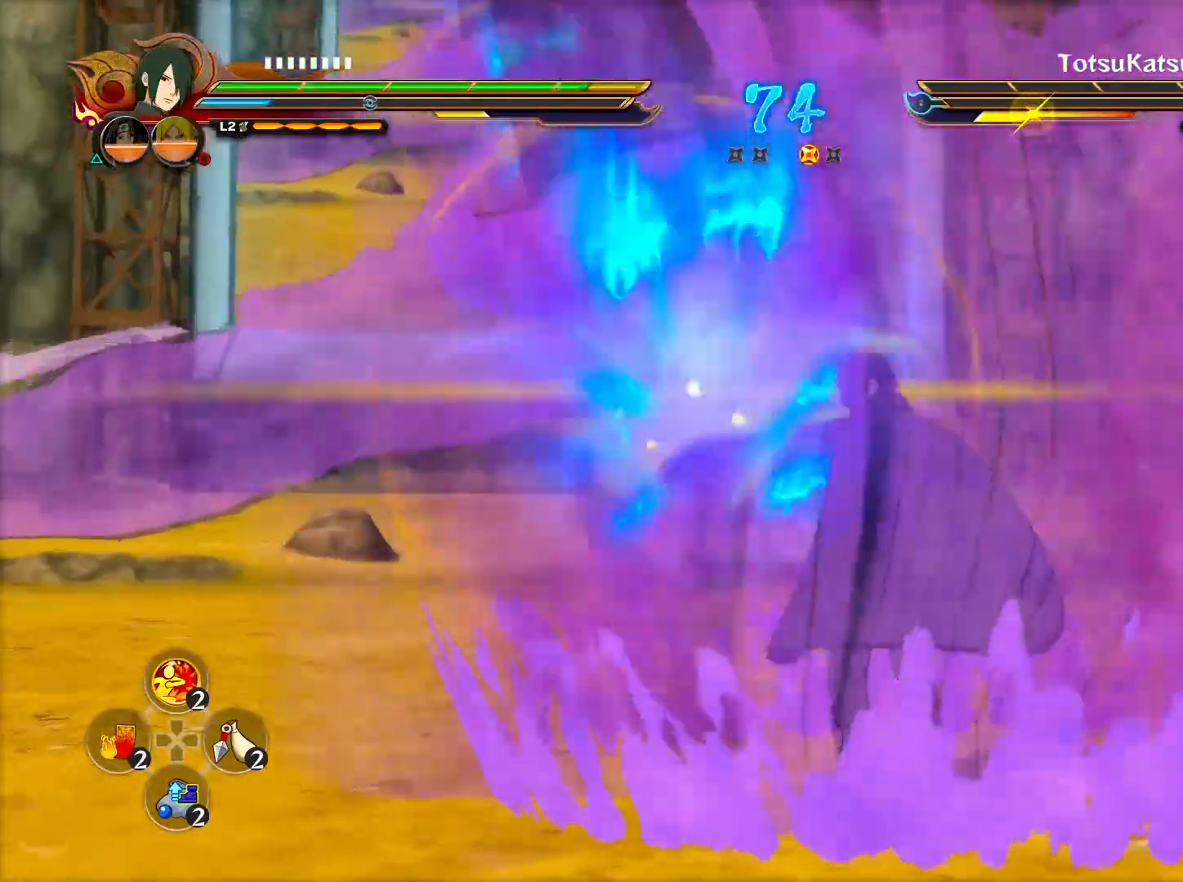
{"buttons": ["R2"], "left_stick": "center", "right_stick": "center", "events": [[50, "R2", "down"]]}
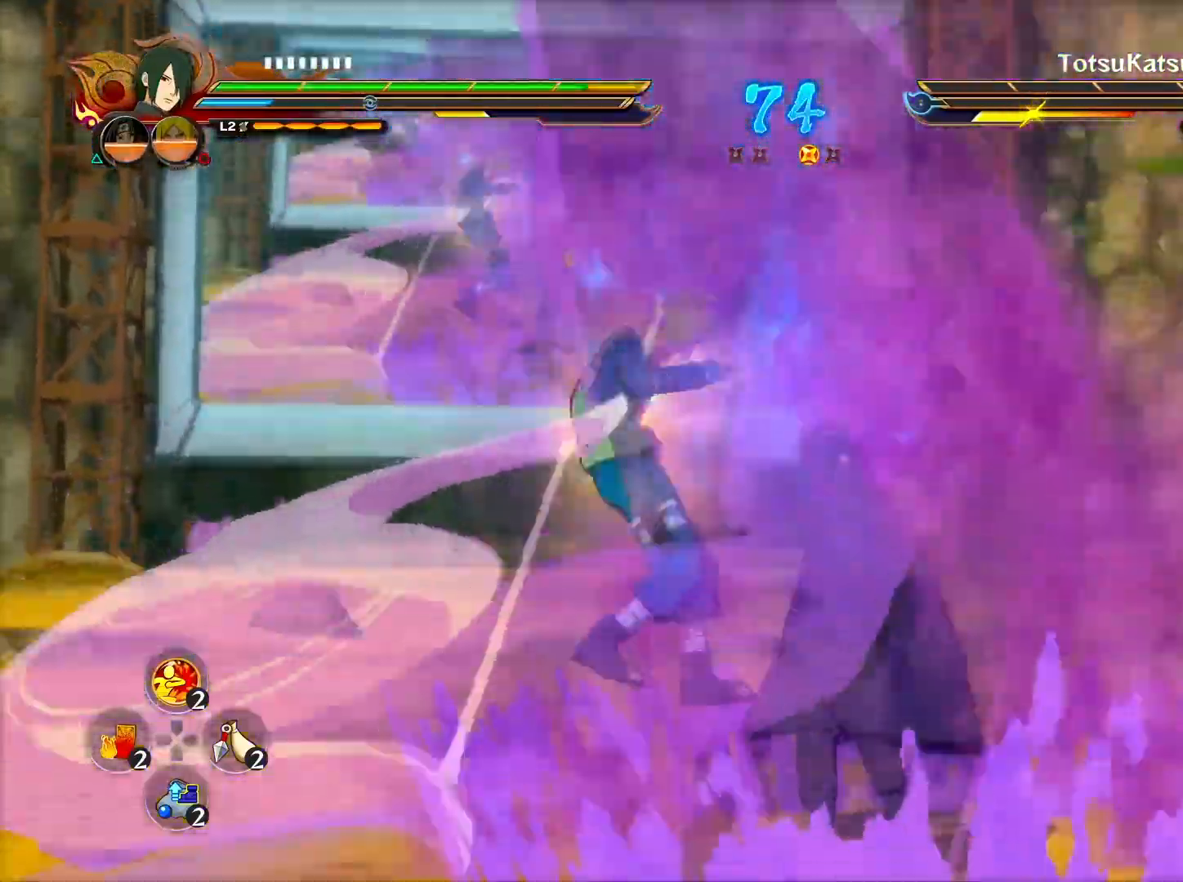
{"buttons": ["R2"], "left_stick": "center", "right_stick": "center", "events": [[233, "CROSS", "down"], [433, "CROSS", "up"]]}
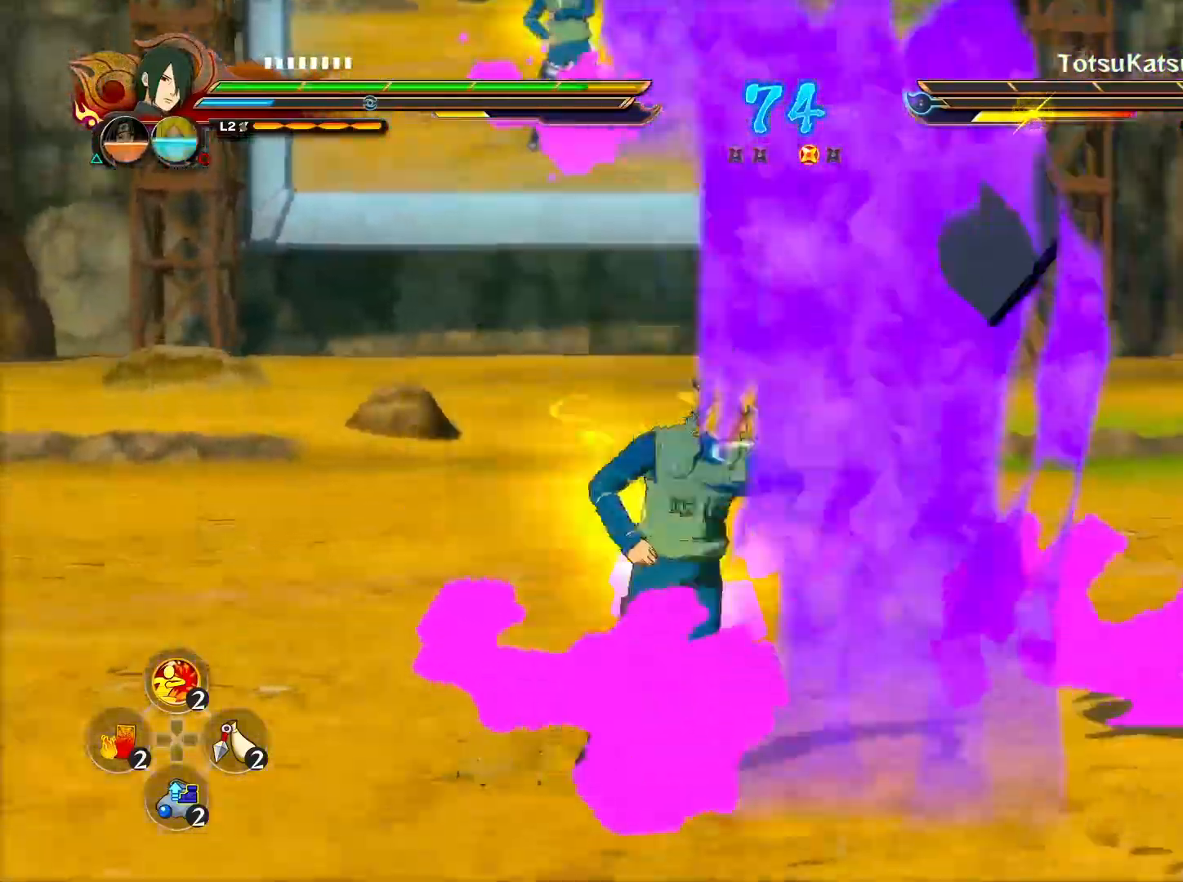
{"buttons": ["R2"], "left_stick": "right", "right_stick": "center", "events": [[367, "left_stick", "right"]]}
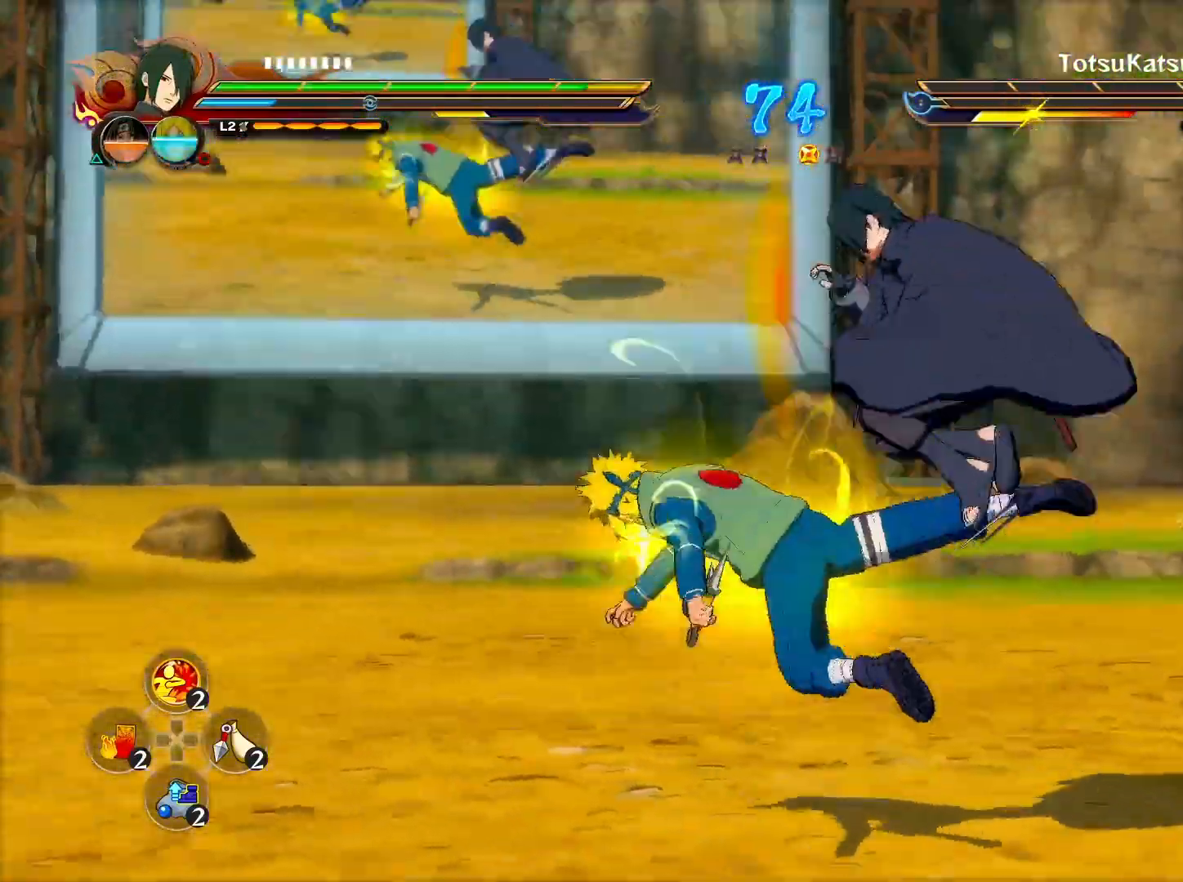
{"buttons": ["R2"], "left_stick": "center", "right_stick": "center", "events": [[83, "left_stick", "center"]]}
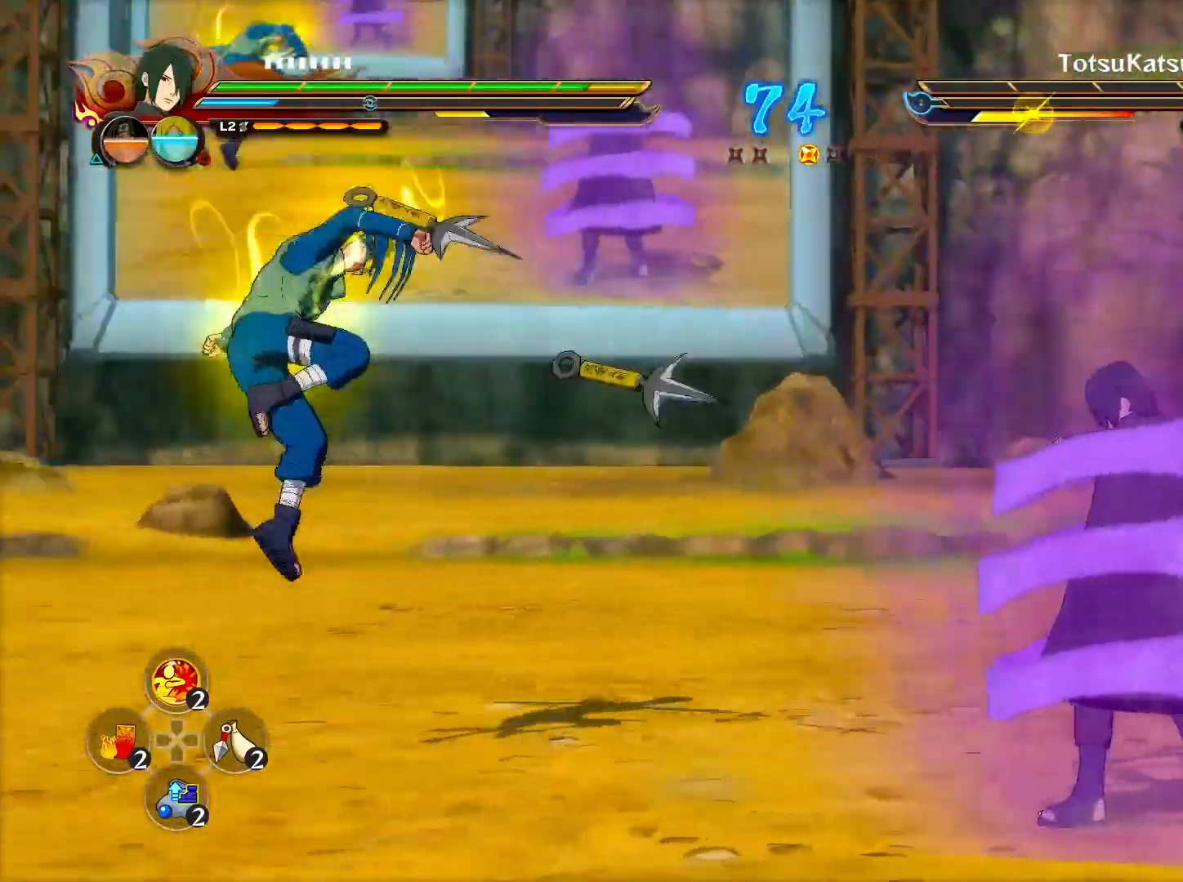
{"buttons": [], "left_stick": "center", "right_stick": "center", "events": [[250, "R2", "up"], [333, "left_stick", "left"], [400, "CROSS", "down"], [467, "left_stick", "center"], [500, "CROSS", "up"]]}
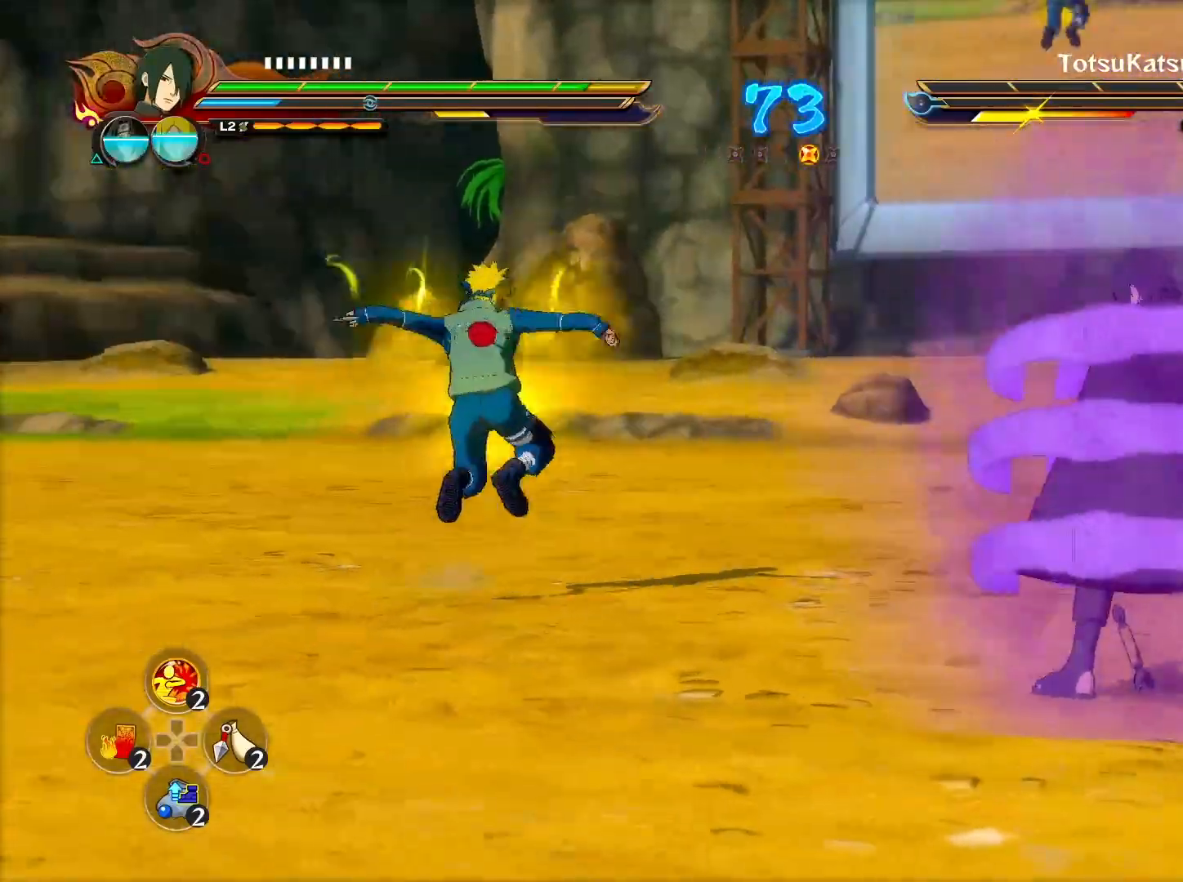
{"buttons": ["R2"], "left_stick": "center", "right_stick": "center", "events": [[17, "TRIANGLE", "down"], [33, "CROSS", "down"], [150, "CROSS", "up"], [150, "TRIANGLE", "up"], [400, "R2", "down"]]}
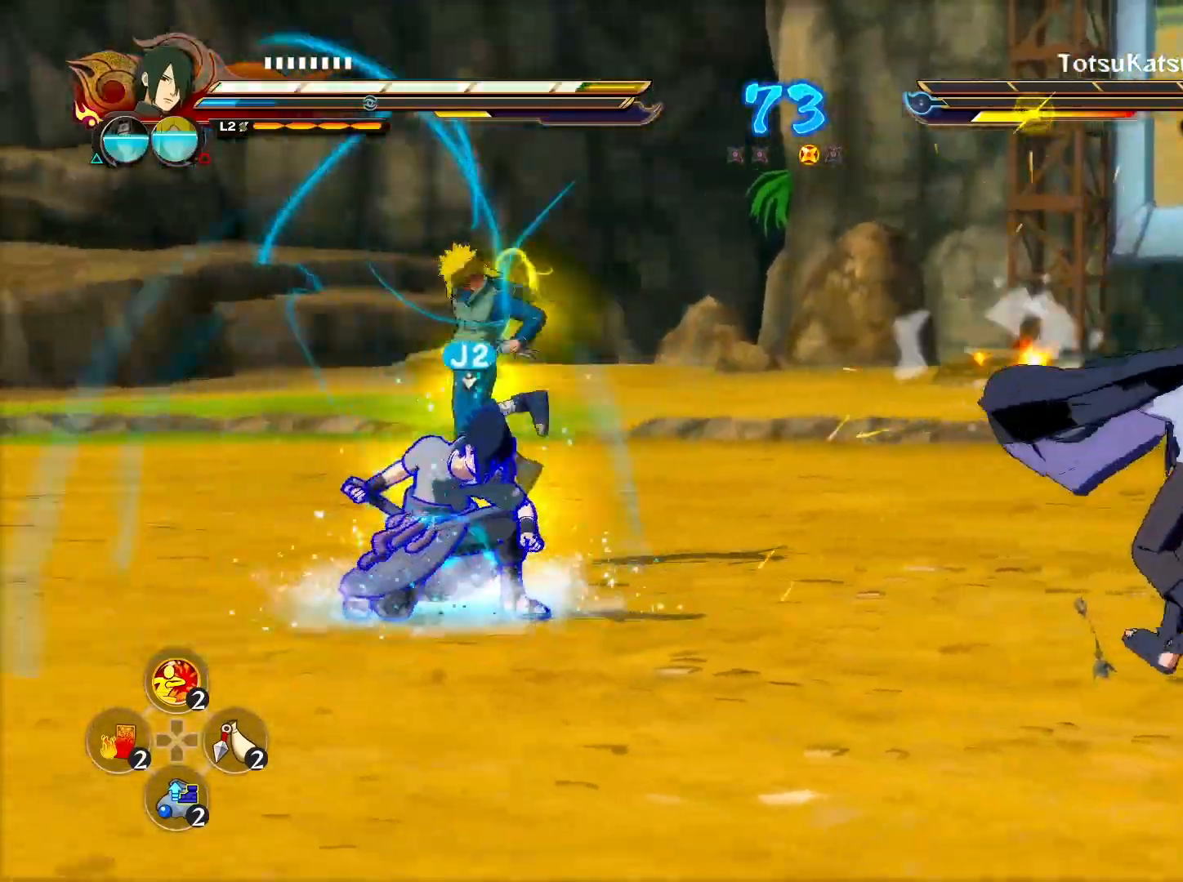
{"buttons": [], "left_stick": "center", "right_stick": "center", "events": [[67, "L2", "down"], [233, "L2", "up"], [483, "R2", "up"]]}
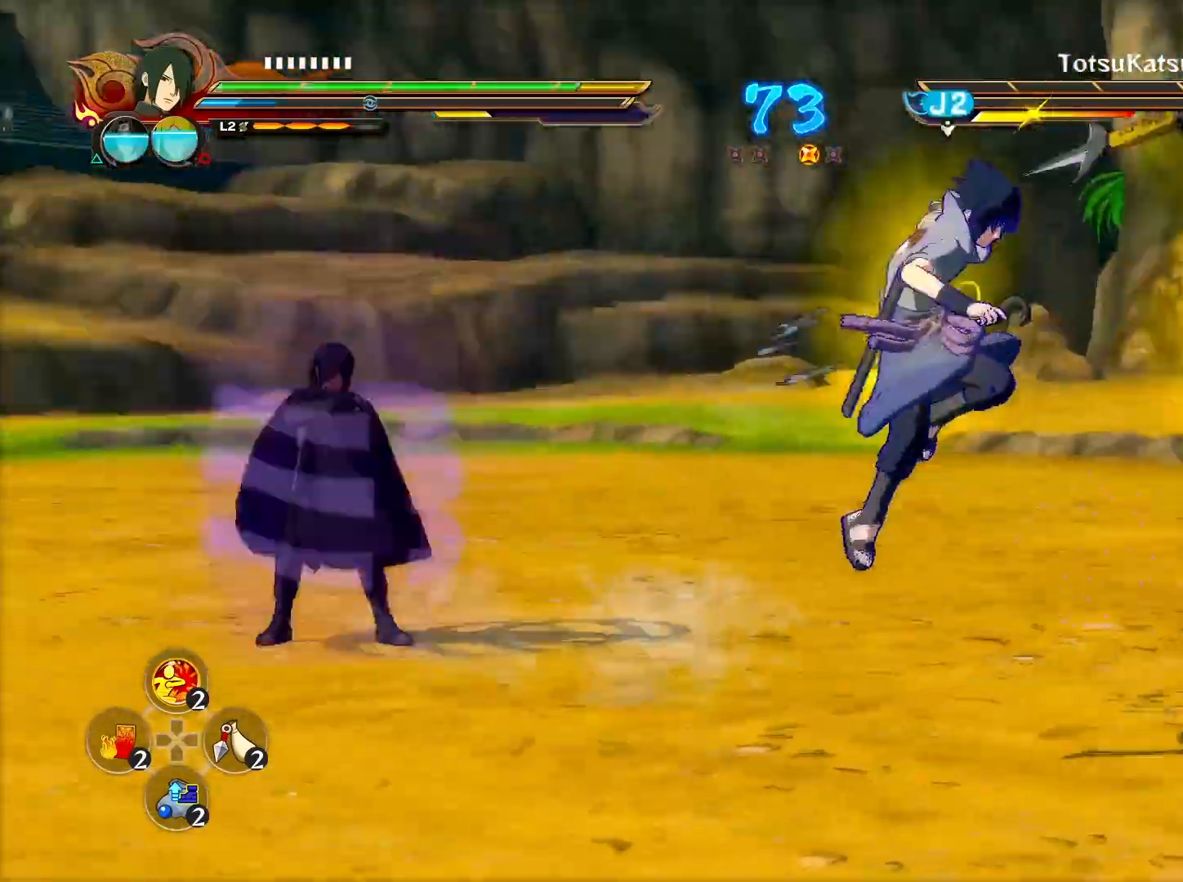
{"buttons": [], "left_stick": "center", "right_stick": "center", "events": [[17, "TRIANGLE", "down"], [67, "CROSS", "down"], [150, "CROSS", "up"], [150, "TRIANGLE", "up"], [183, "CROSS", "down"], [300, "CROSS", "up"]]}
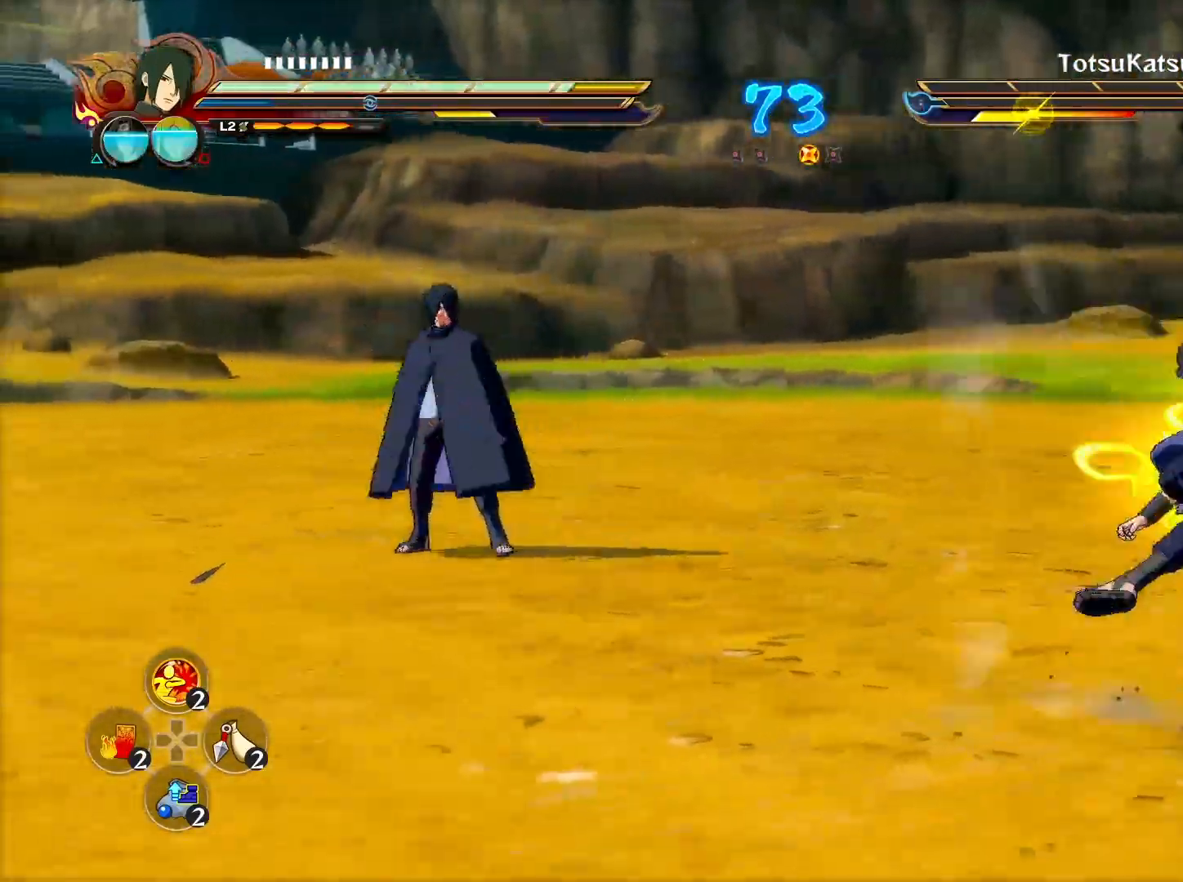
{"buttons": ["R2"], "left_stick": "center", "right_stick": "center", "events": [[50, "R2", "down"], [350, "left_stick", "left"], [483, "left_stick", "center"]]}
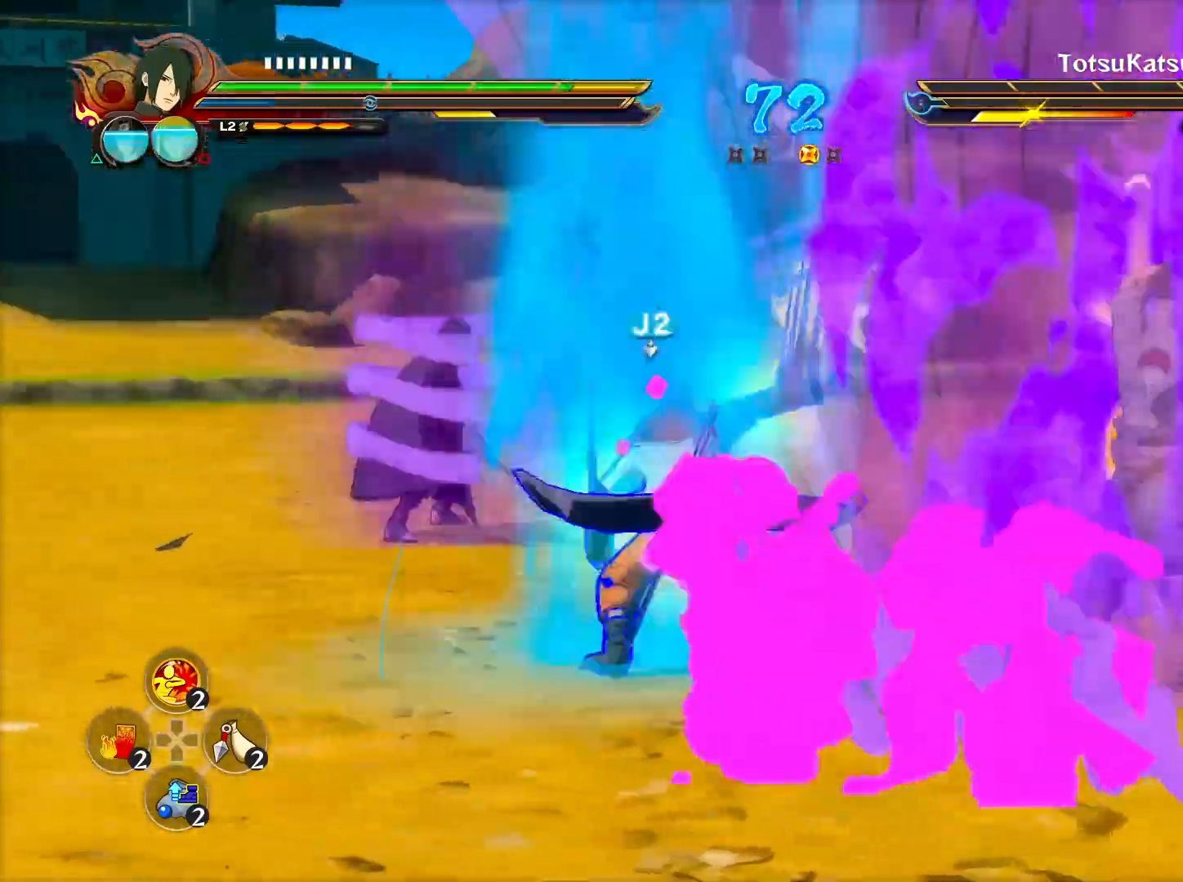
{"buttons": ["CROSS"], "left_stick": "center", "right_stick": "center", "events": [[50, "left_stick", "left"], [250, "left_stick", "center"], [300, "R2", "up"], [483, "CROSS", "down"]]}
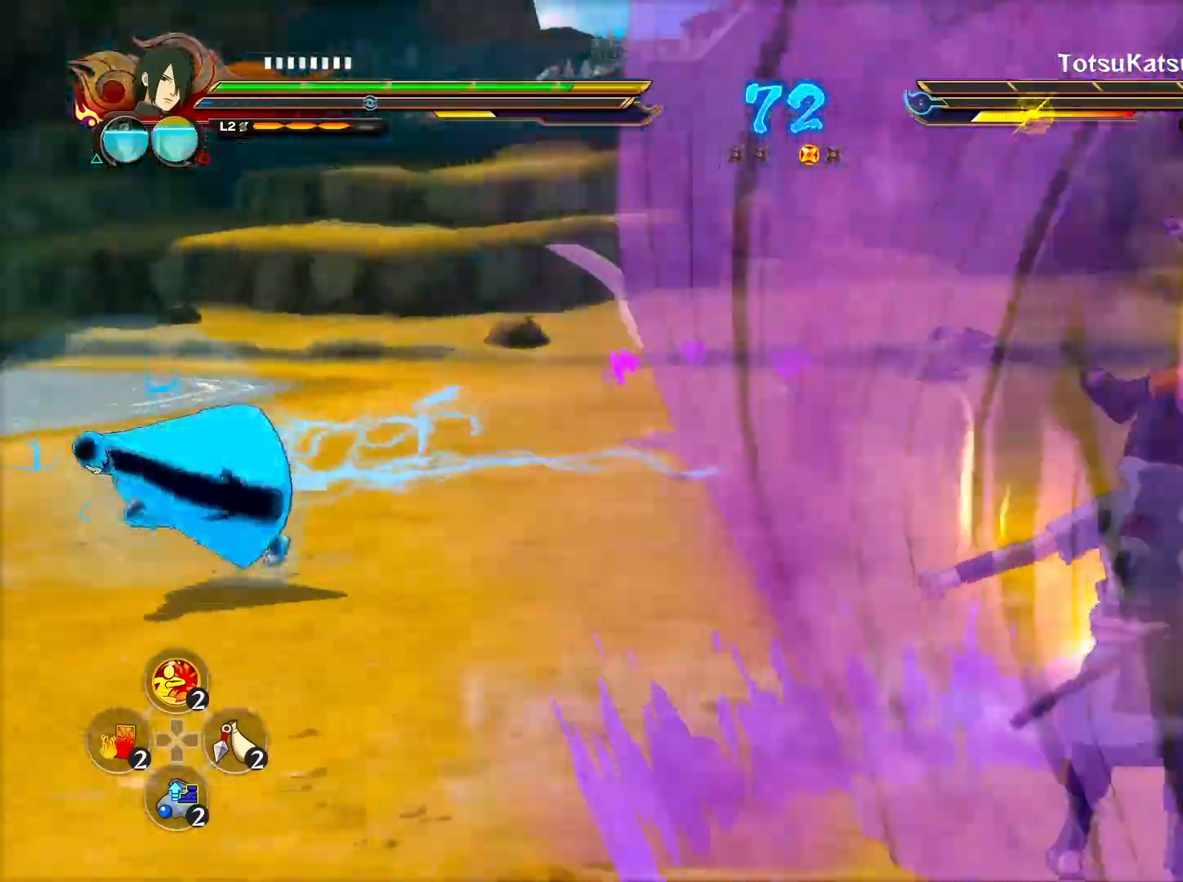
{"buttons": ["TRIANGLE"], "left_stick": "left", "right_stick": "center", "events": [[33, "CROSS", "up"], [33, "right_stick", "right"], [83, "CROSS", "down"], [117, "right_stick", "center"], [150, "left_stick", "left"], [167, "CROSS", "up"], [183, "SQUARE", "down"], [283, "SQUARE", "up"], [500, "TRIANGLE", "down"]]}
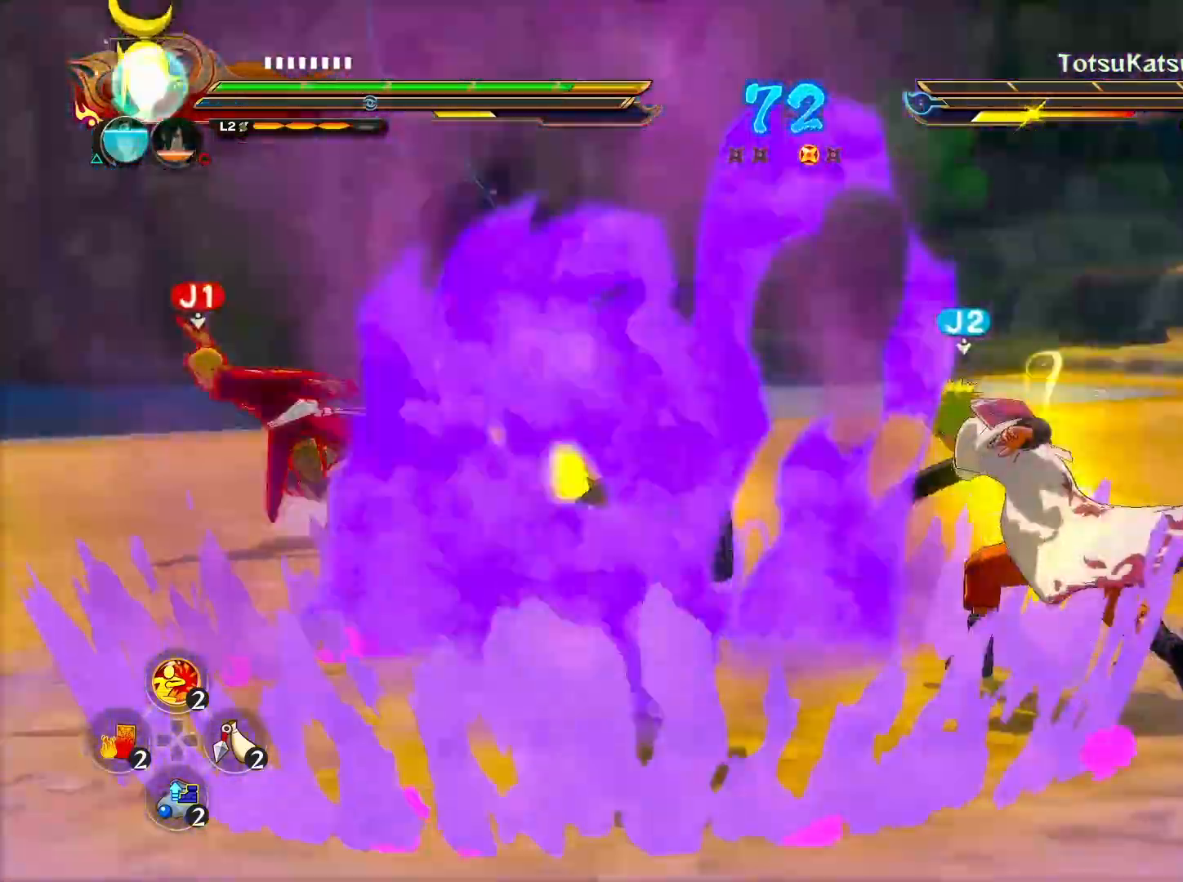
{"buttons": ["TRIANGLE"], "left_stick": "center", "right_stick": "center", "events": [[33, "left_stick", "center"]]}
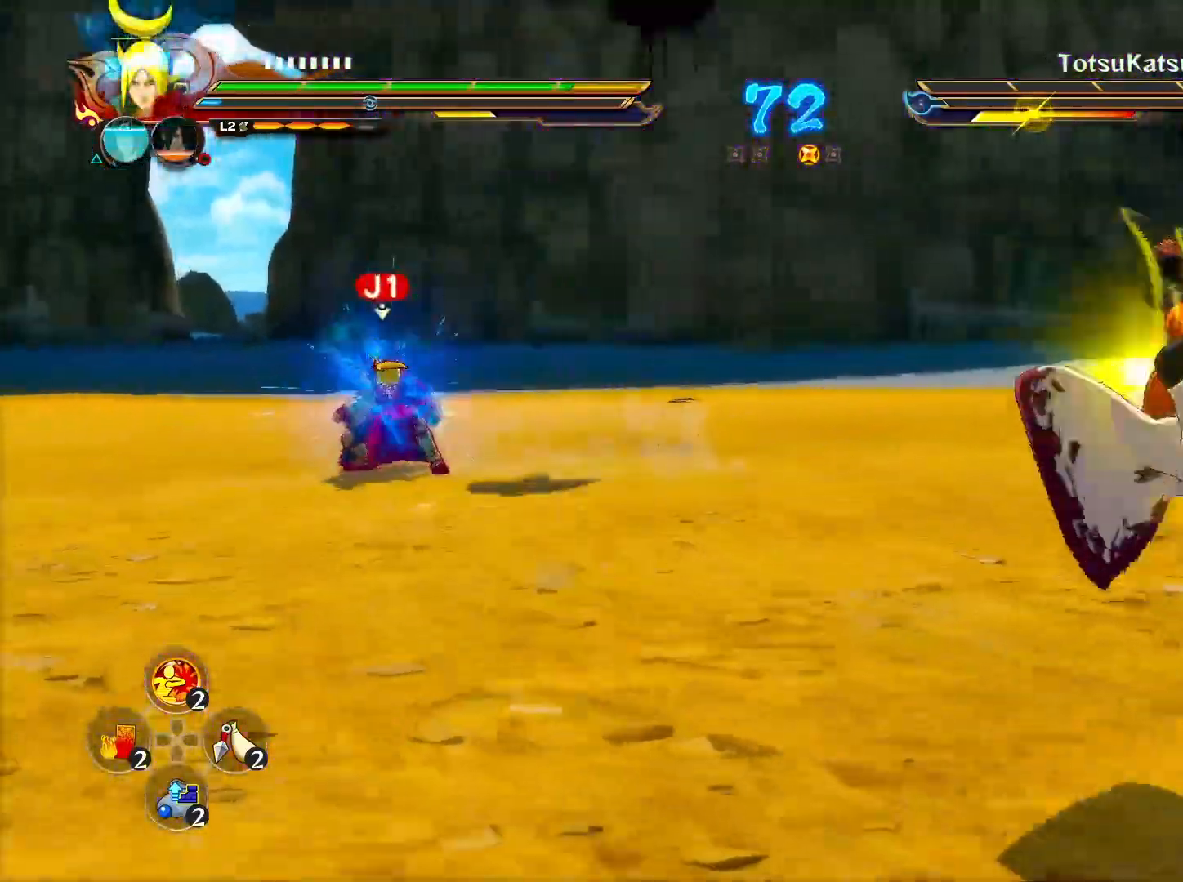
{"buttons": ["TRIANGLE"], "left_stick": "center", "right_stick": "center", "events": []}
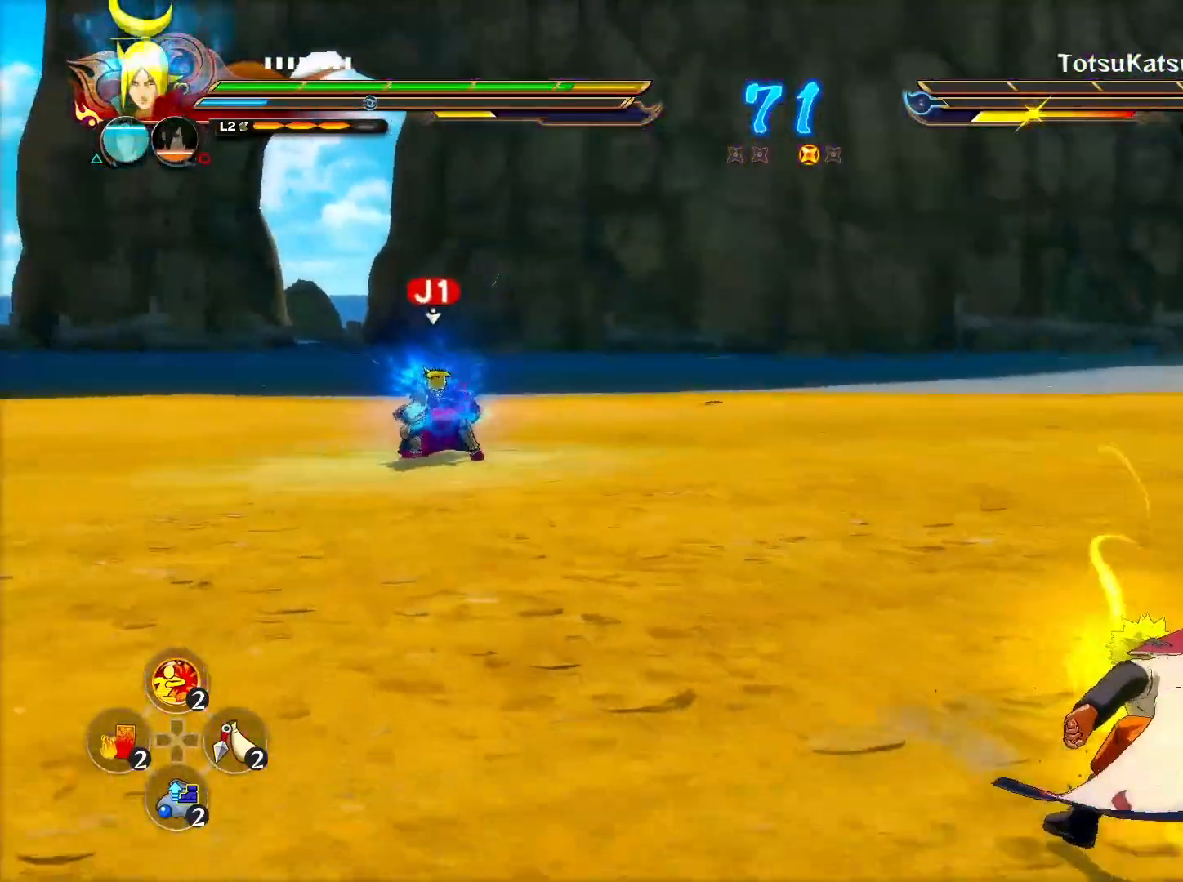
{"buttons": ["TRIANGLE"], "left_stick": "center", "right_stick": "center", "events": []}
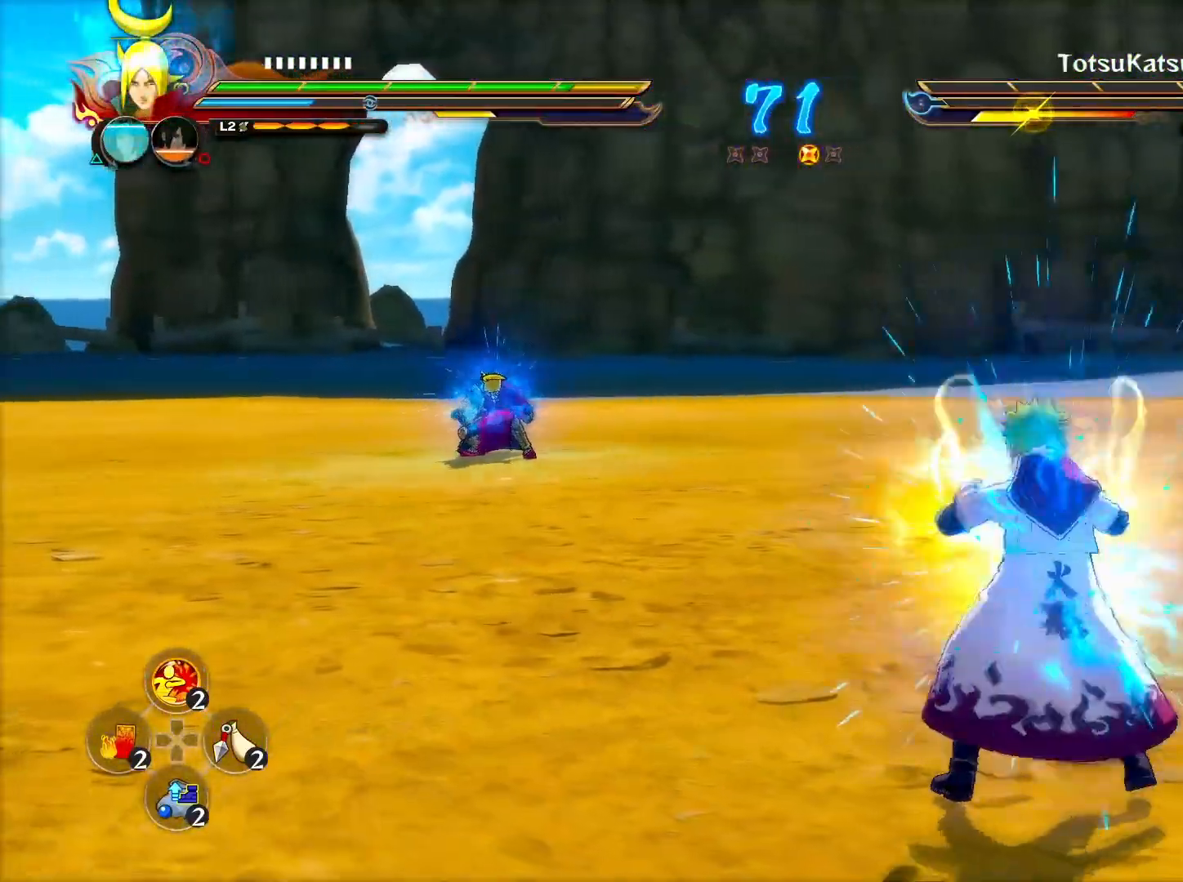
{"buttons": ["TRIANGLE"], "left_stick": "center", "right_stick": "center", "events": []}
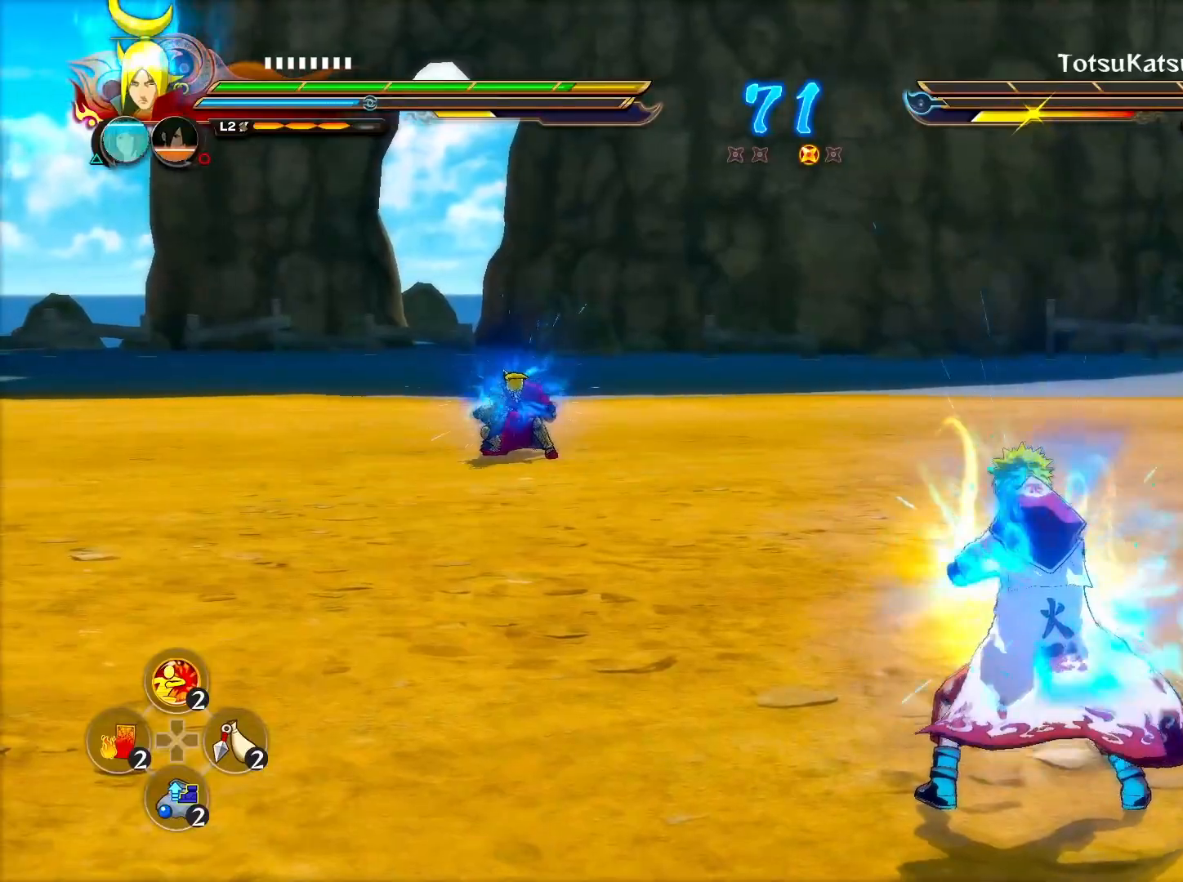
{"buttons": ["TRIANGLE"], "left_stick": "center", "right_stick": "center", "events": []}
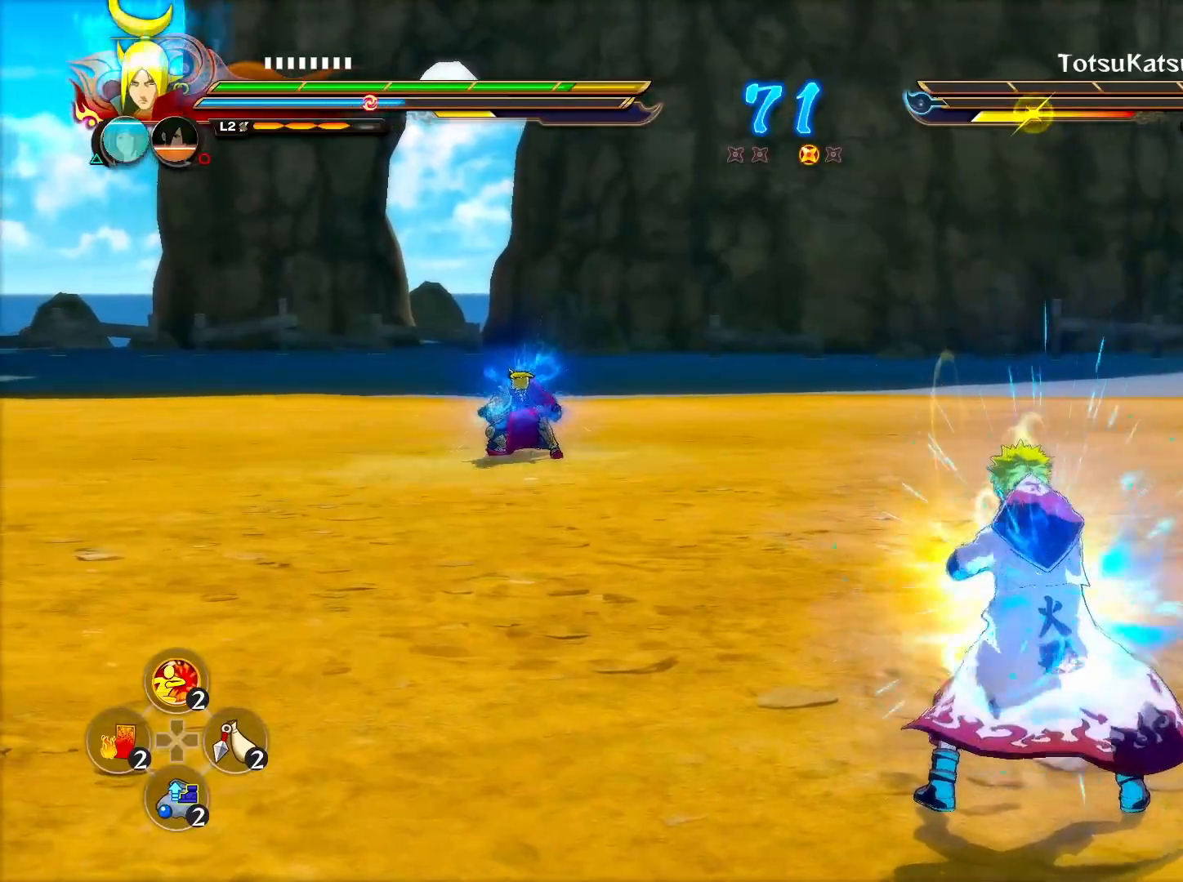
{"buttons": ["TRIANGLE"], "left_stick": "center", "right_stick": "center", "events": []}
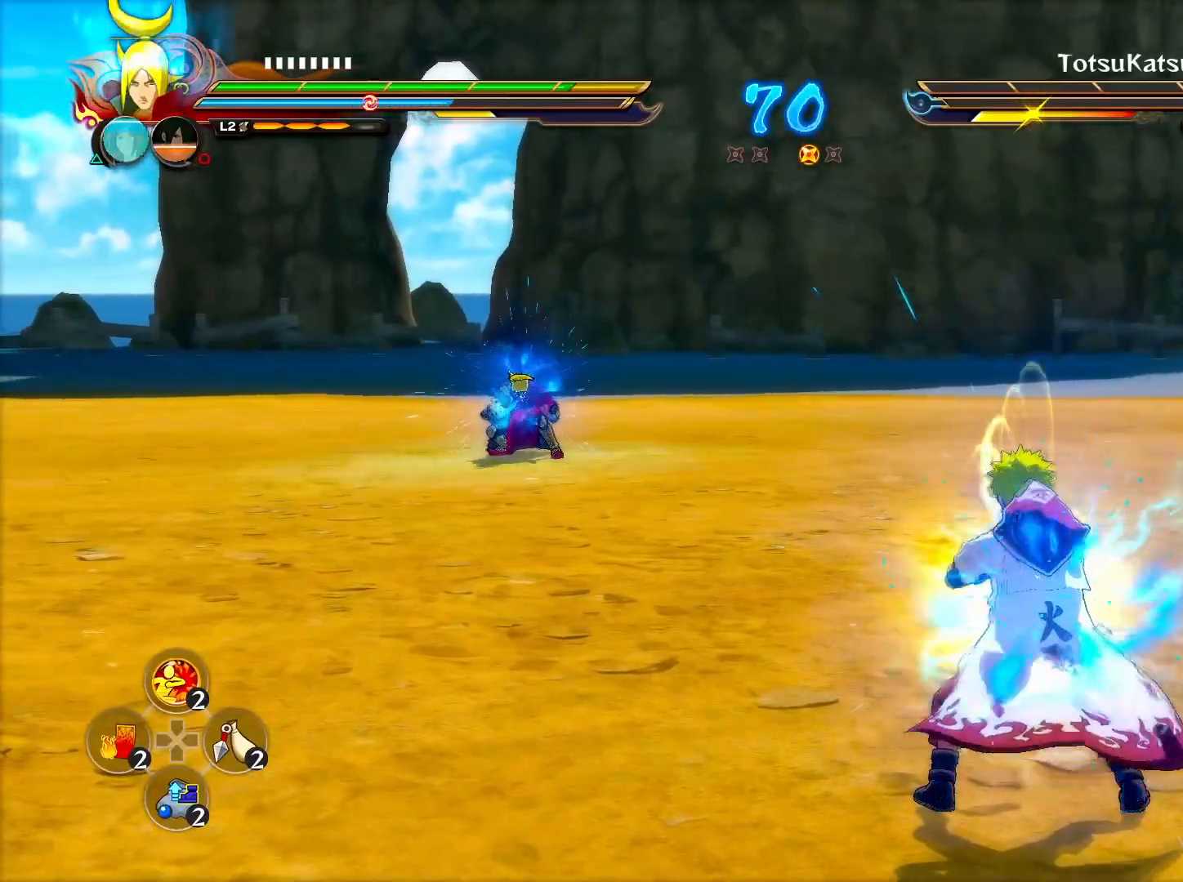
{"buttons": ["CIRCLE"], "left_stick": "center", "right_stick": "center", "events": [[383, "TRIANGLE", "up"], [400, "CROSS", "down"], [467, "CROSS", "up"], [483, "CIRCLE", "down"]]}
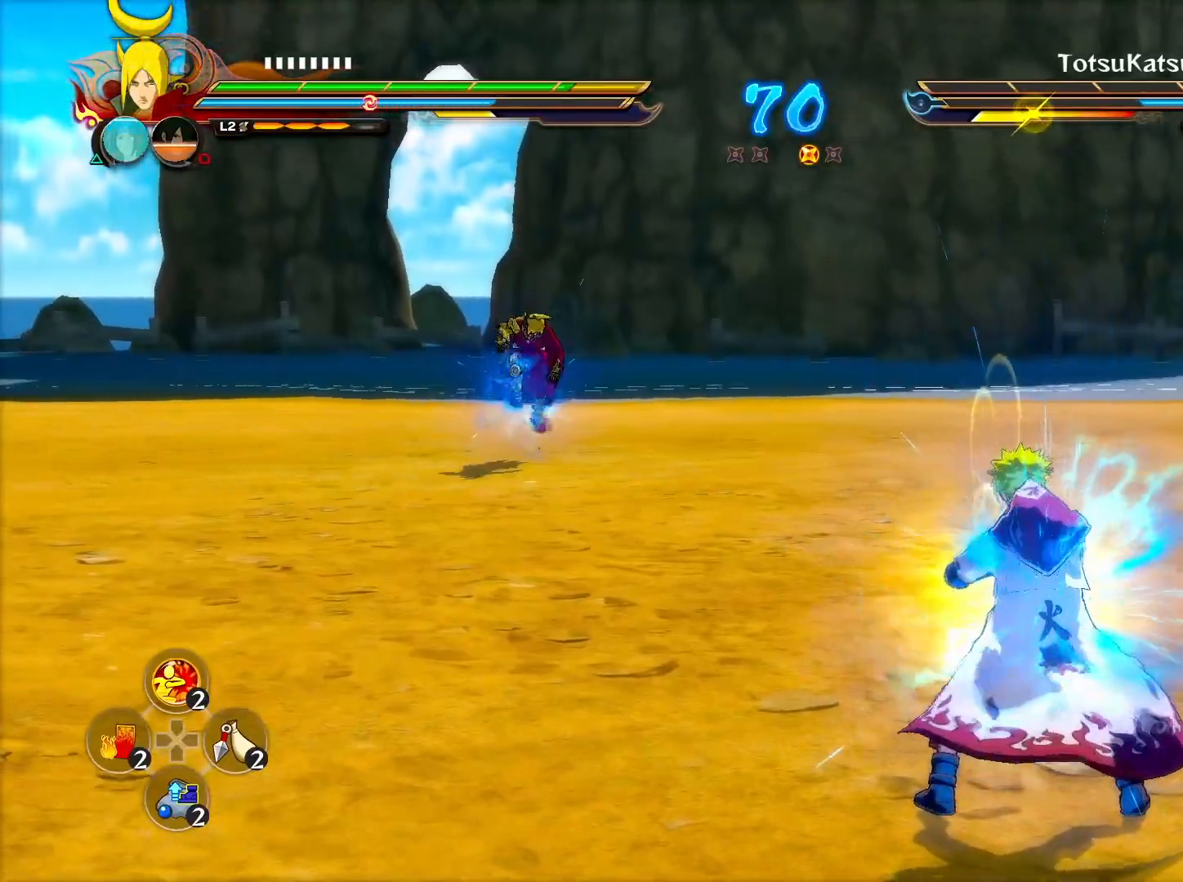
{"buttons": [], "left_stick": "center", "right_stick": "center", "events": [[17, "TRIANGLE", "down"], [33, "CROSS", "down"], [83, "TRIANGLE", "up"], [100, "CIRCLE", "up"], [150, "CROSS", "up"]]}
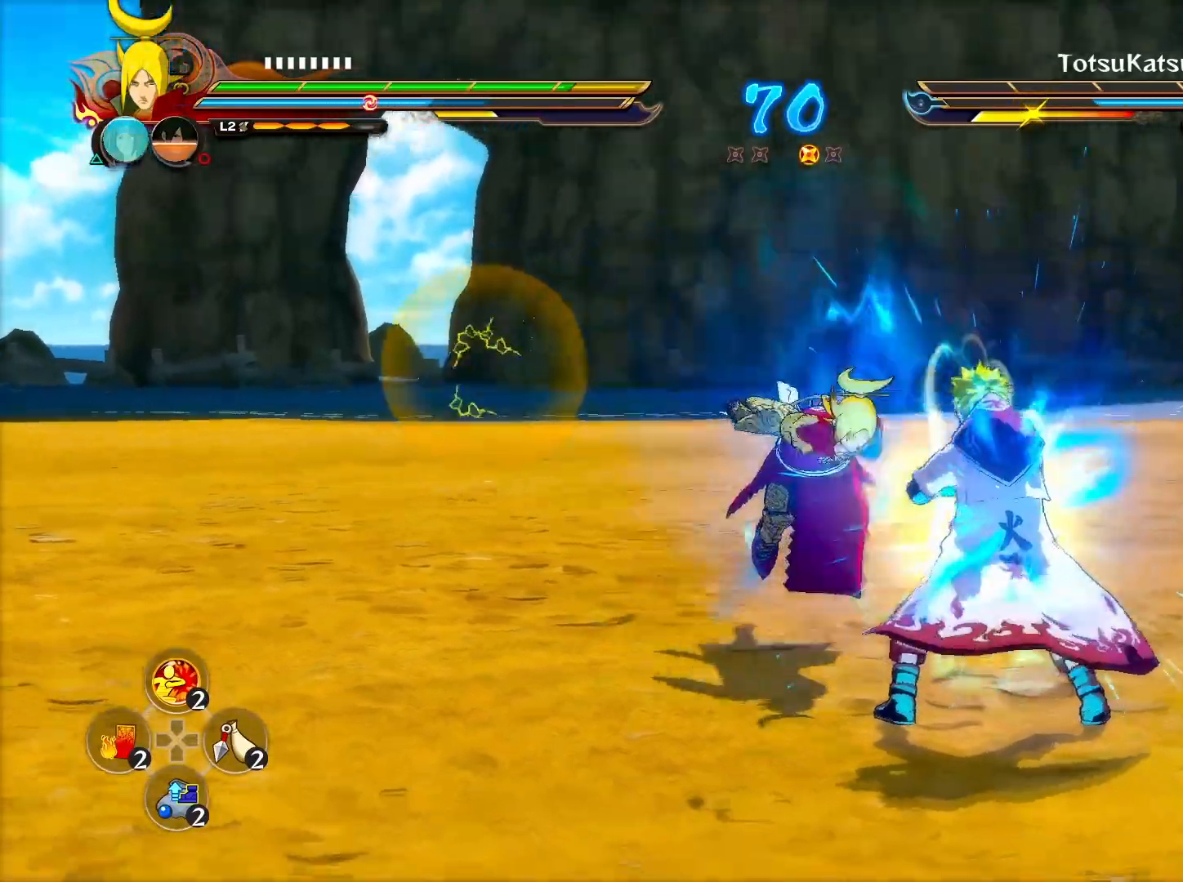
{"buttons": [], "left_stick": "center", "right_stick": "center", "events": [[117, "CIRCLE", "down"], [217, "left_stick", "left"], [233, "CIRCLE", "up"], [400, "CROSS", "down"], [483, "CROSS", "up"], [500, "left_stick", "center"]]}
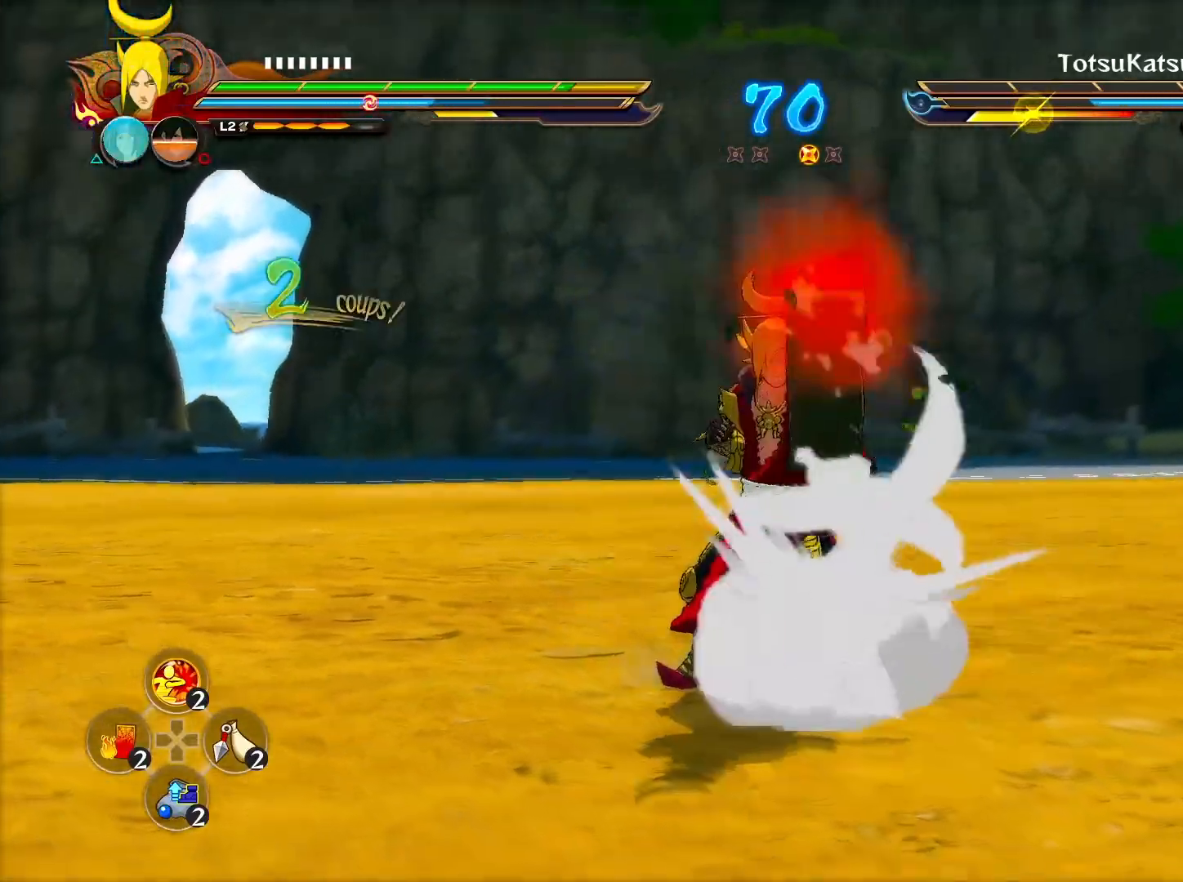
{"buttons": [], "left_stick": "center", "right_stick": "center", "events": [[17, "TRIANGLE", "down"], [50, "CROSS", "down"], [150, "TRIANGLE", "up"], [183, "CROSS", "up"]]}
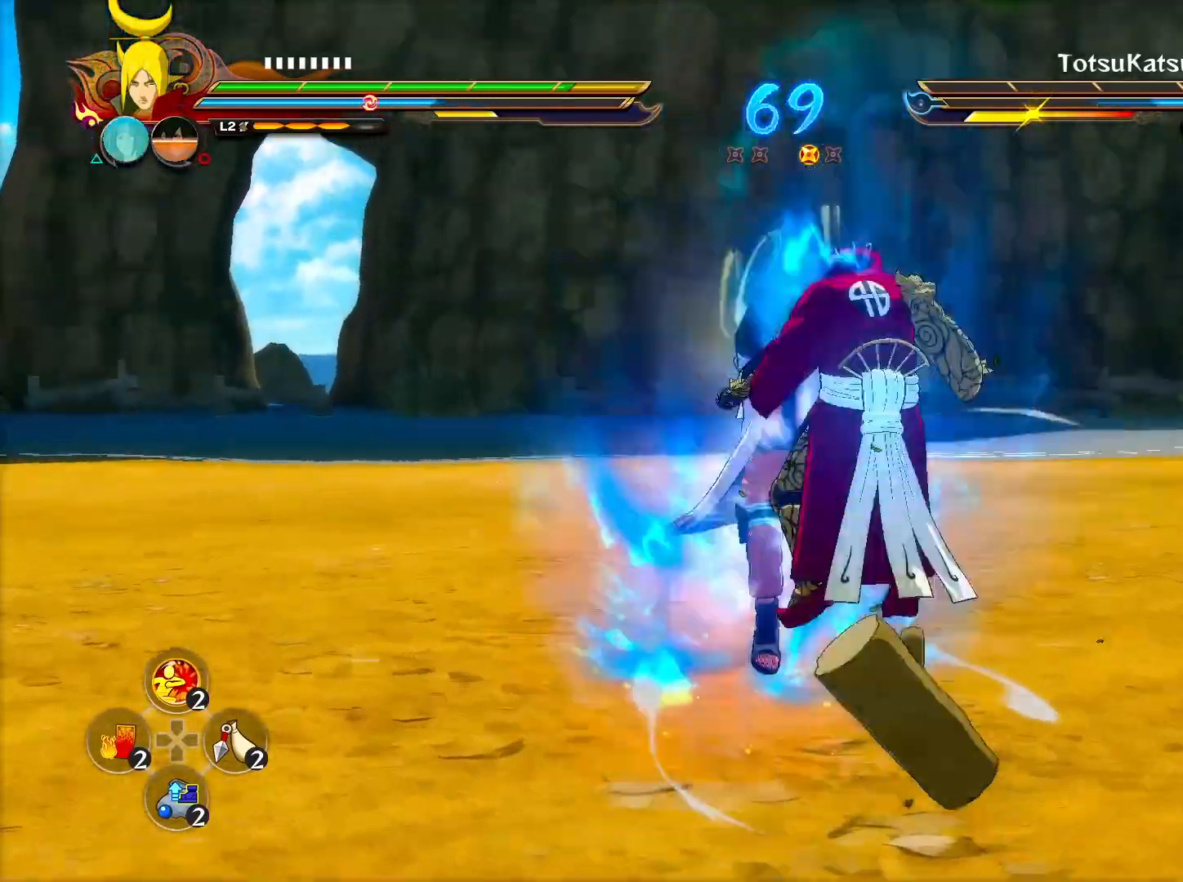
{"buttons": ["L2", "R2"], "left_stick": "center", "right_stick": "center", "events": [[167, "R2", "down"], [433, "L2", "down"]]}
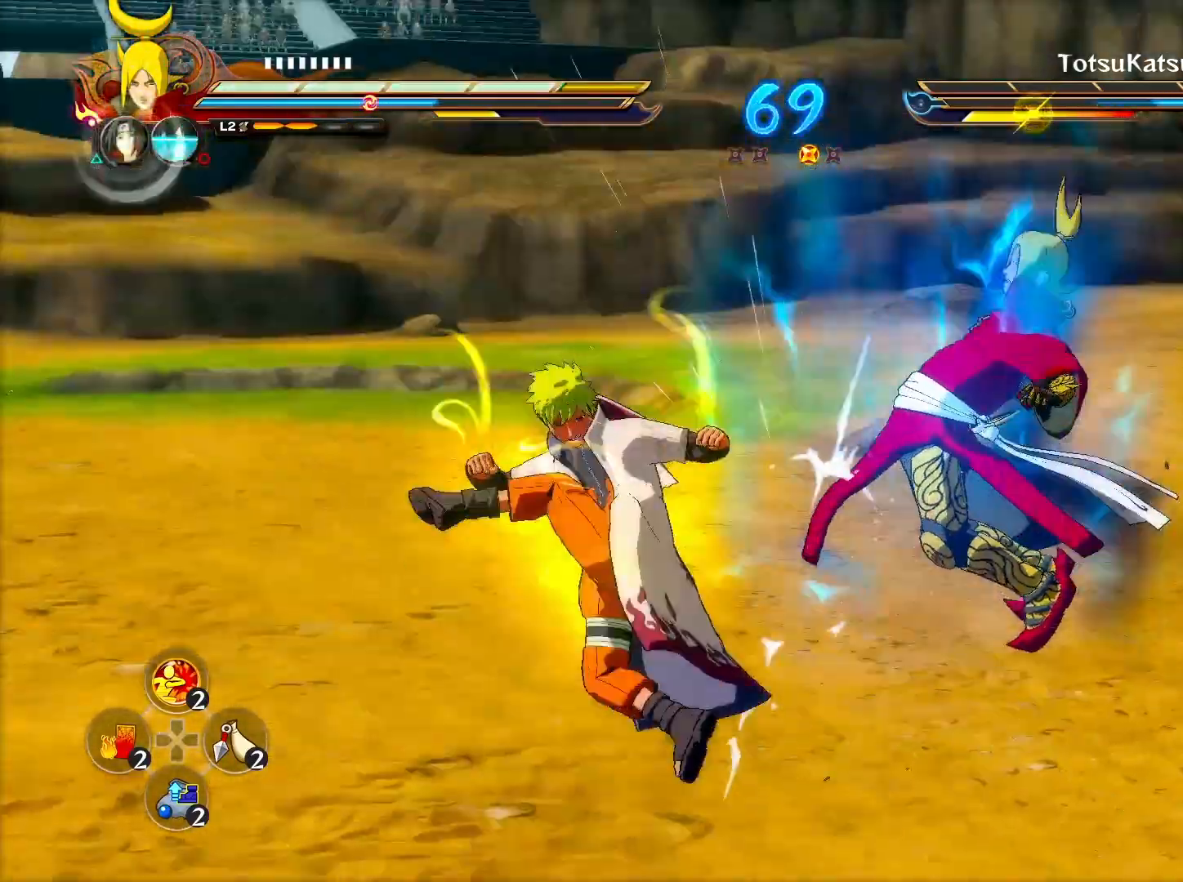
{"buttons": ["R2"], "left_stick": "center", "right_stick": "center", "events": [[83, "L2", "up"]]}
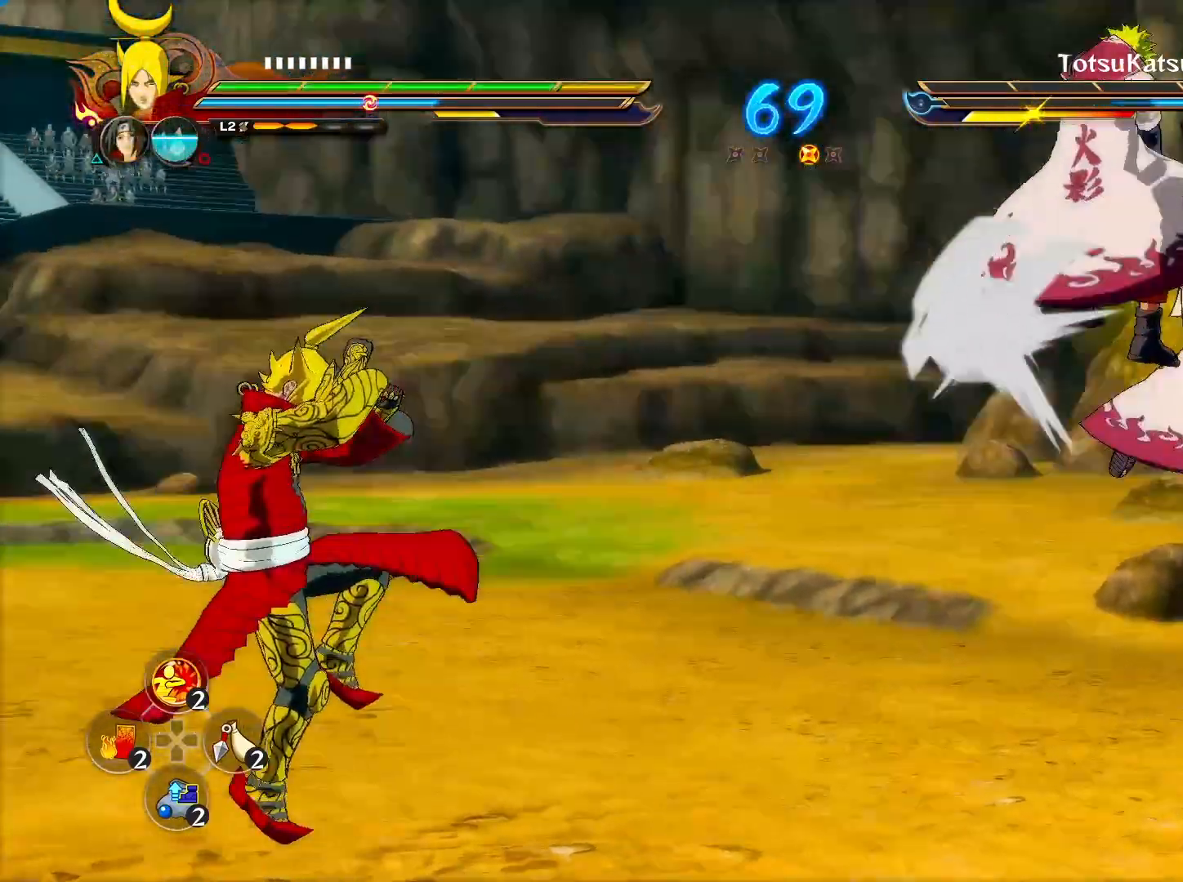
{"buttons": ["R2"], "left_stick": "down-left", "right_stick": "center", "events": [[467, "left_stick", "down-left"]]}
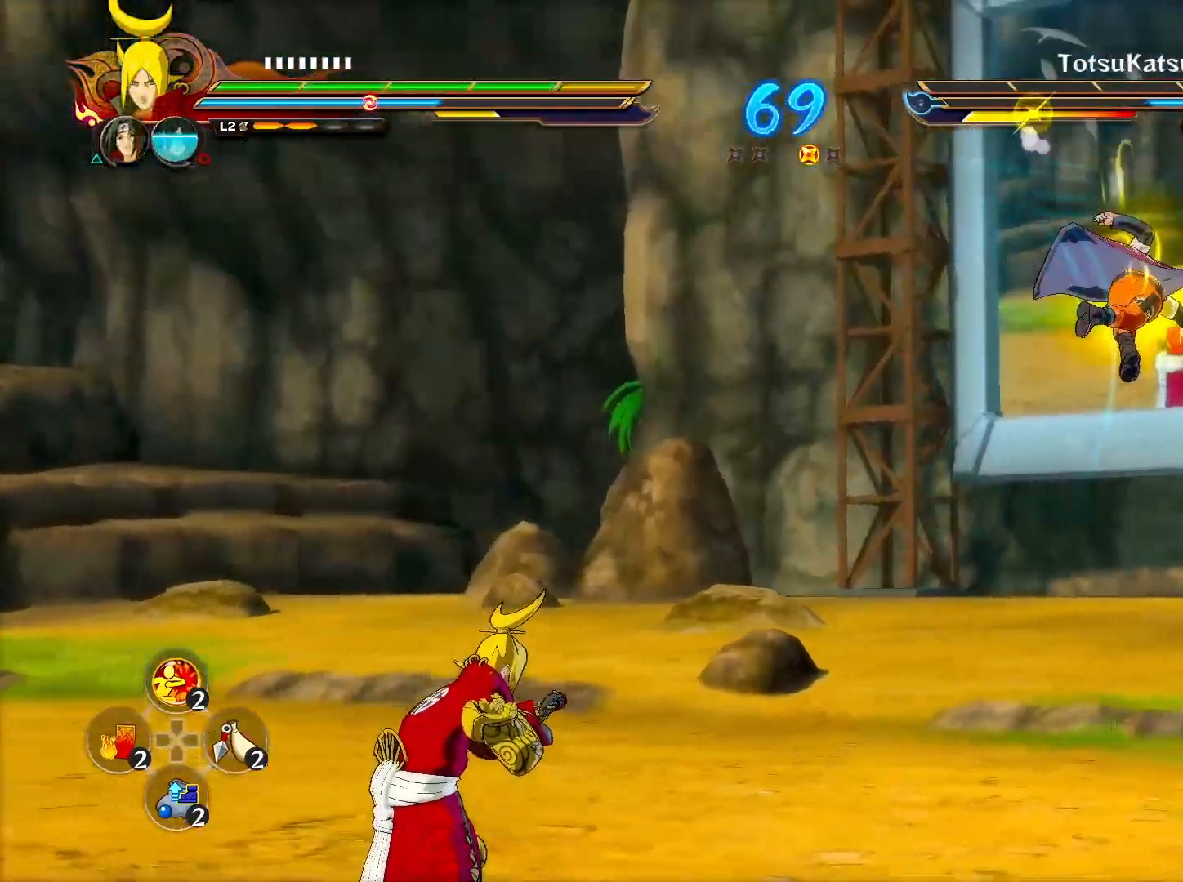
{"buttons": [], "left_stick": "down-left", "right_stick": "center", "events": [[50, "left_stick", "center"], [67, "R2", "up"], [183, "CROSS", "down"], [217, "CROSS", "up"], [233, "CROSS", "down"], [250, "CROSS", "up"], [250, "TRIANGLE", "down"], [283, "TRIANGLE", "up"], [300, "SQUARE", "down"], [300, "left_stick", "down-right"], [317, "SQUARE", "up"], [333, "SQUARE", "down"], [350, "SQUARE", "up"], [417, "left_stick", "down-left"]]}
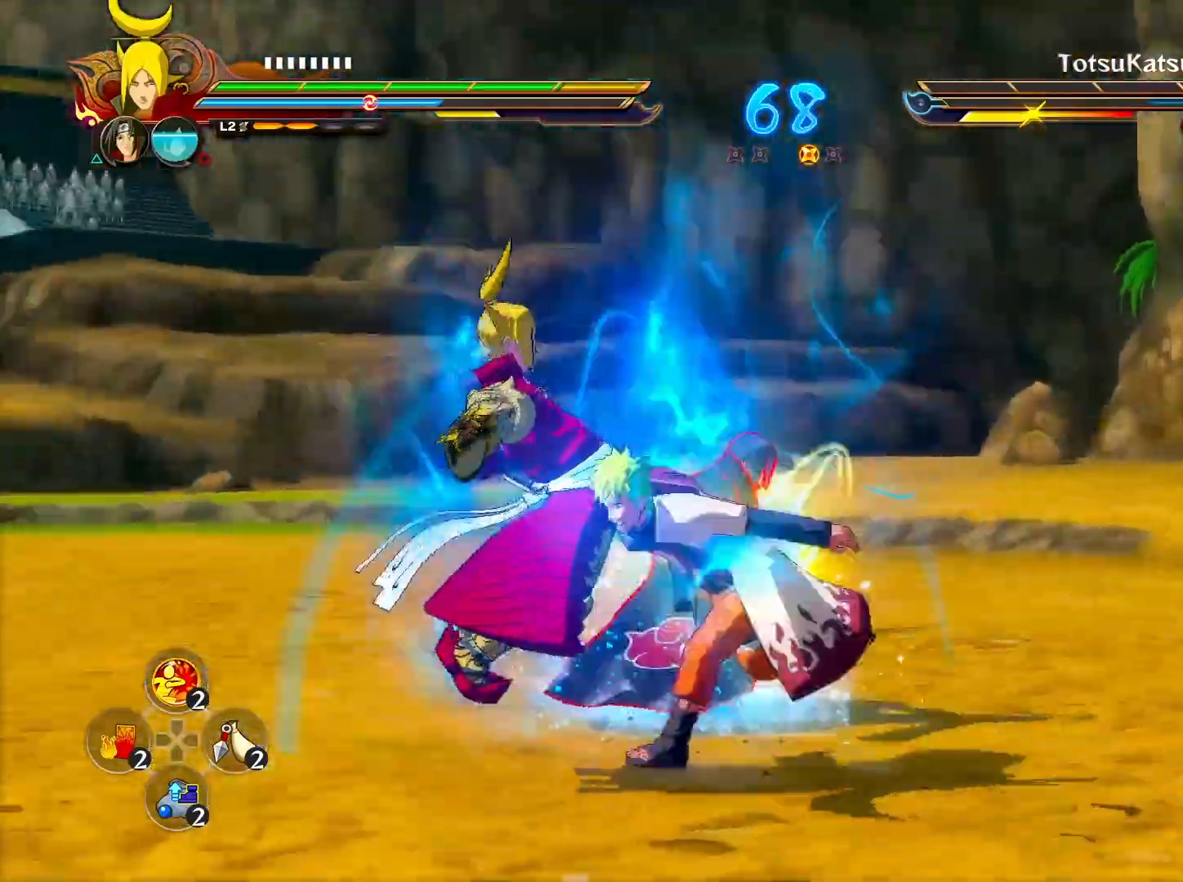
{"buttons": ["R2"], "left_stick": "center", "right_stick": "center", "events": [[167, "CROSS", "down"], [217, "left_stick", "center"], [233, "R2", "down"], [283, "CROSS", "up"]]}
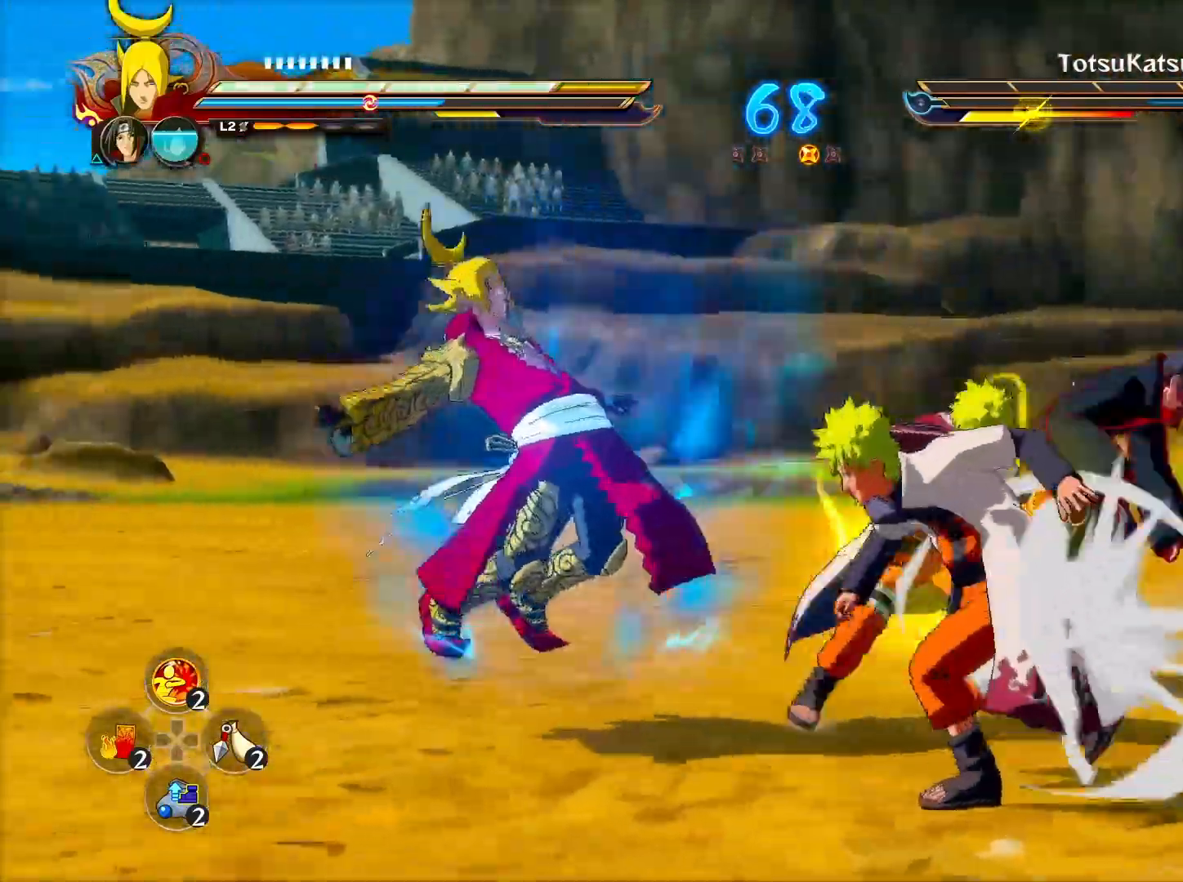
{"buttons": ["R2"], "left_stick": "left", "right_stick": "center", "events": [[367, "left_stick", "left"]]}